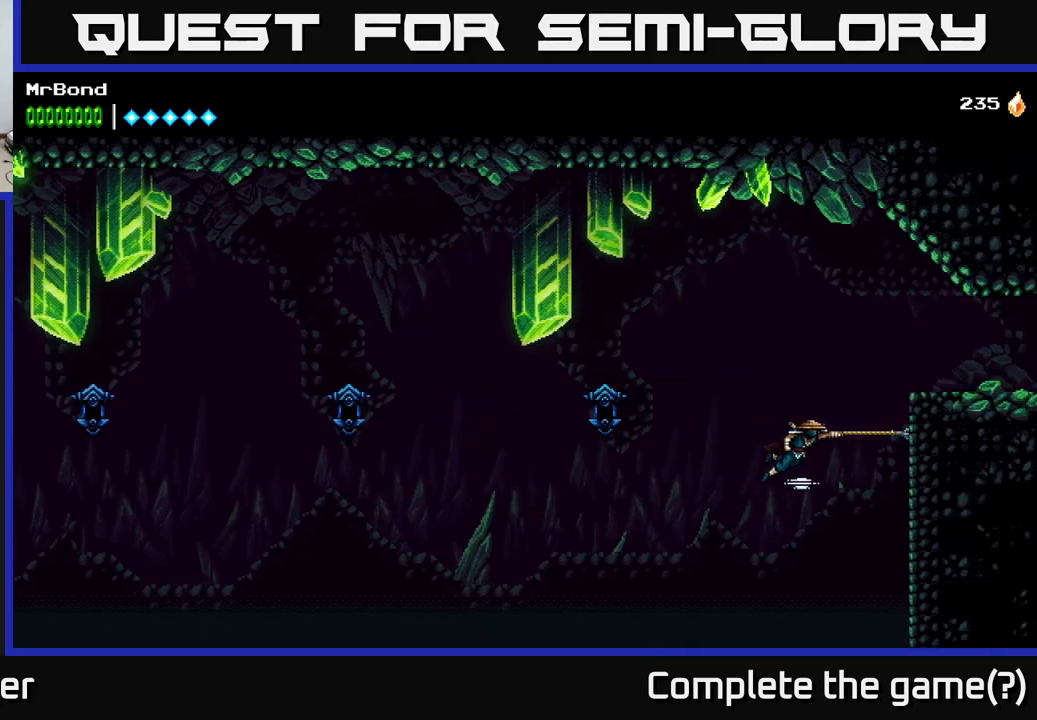
Gameplay with a controller (Xbox layout); each line is a JSON object with the inputs held at the frame after it. "events" lists button and stick changes between this image and that frame as [ms after this image, input, new state], when the widget could be followed in between. Not read: left_stick.
{"buttons": ["DPAD_RIGHT"], "right_stick": "center", "events": [[267, "A", "down"], [450, "A", "up"]]}
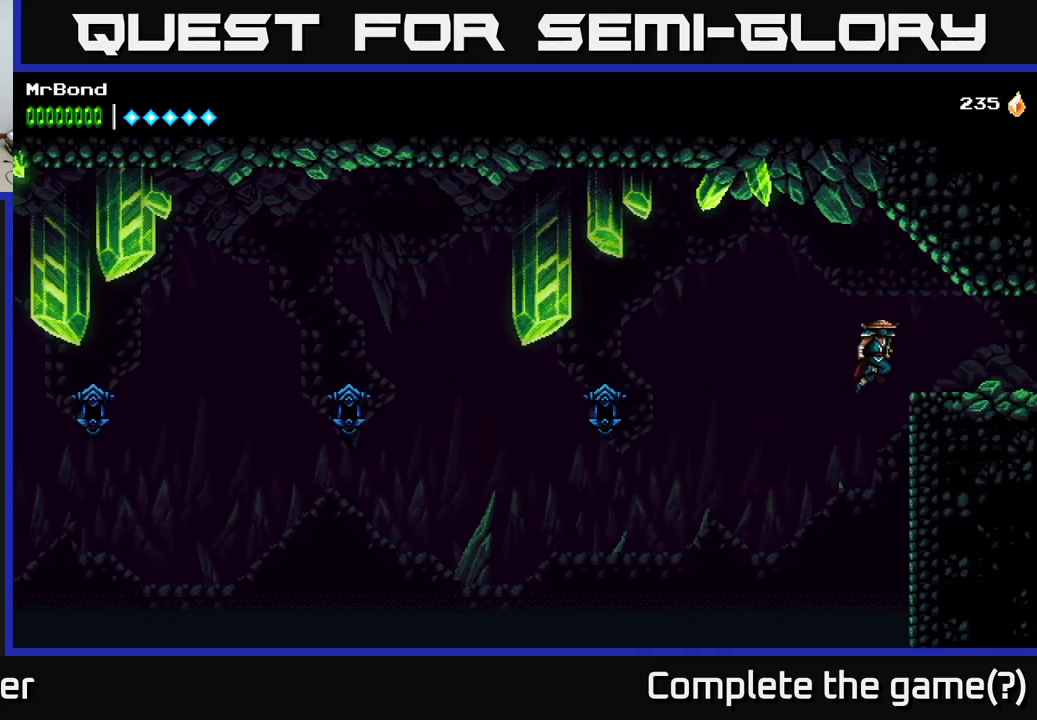
{"buttons": ["DPAD_RIGHT"], "right_stick": "center", "events": []}
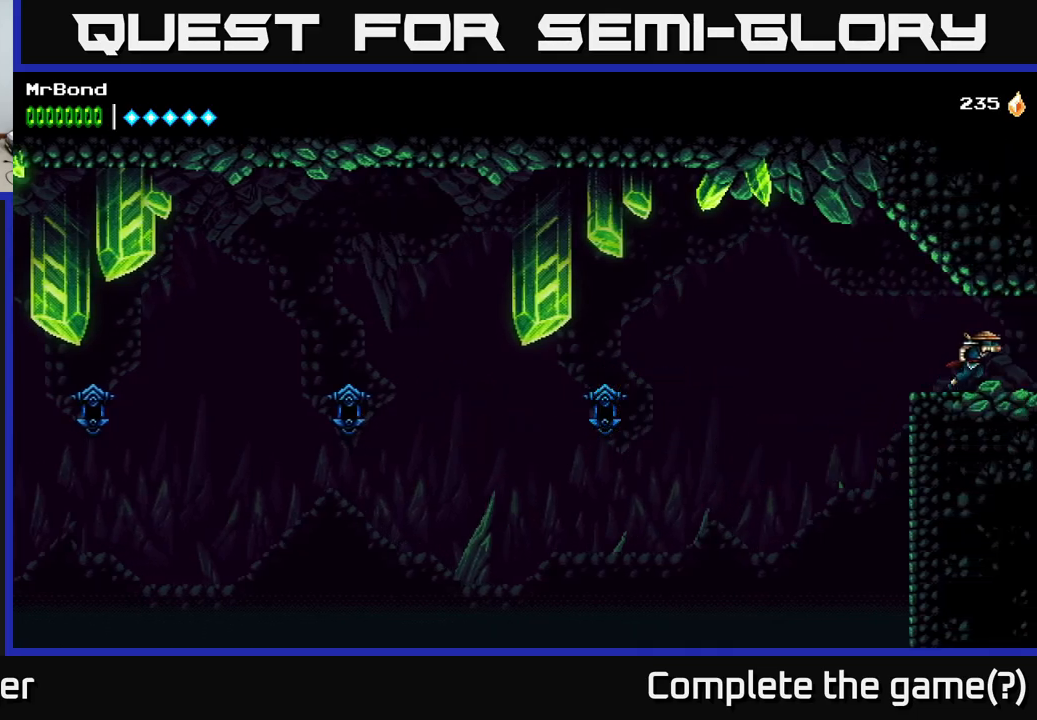
{"buttons": ["DPAD_RIGHT"], "right_stick": "center", "events": []}
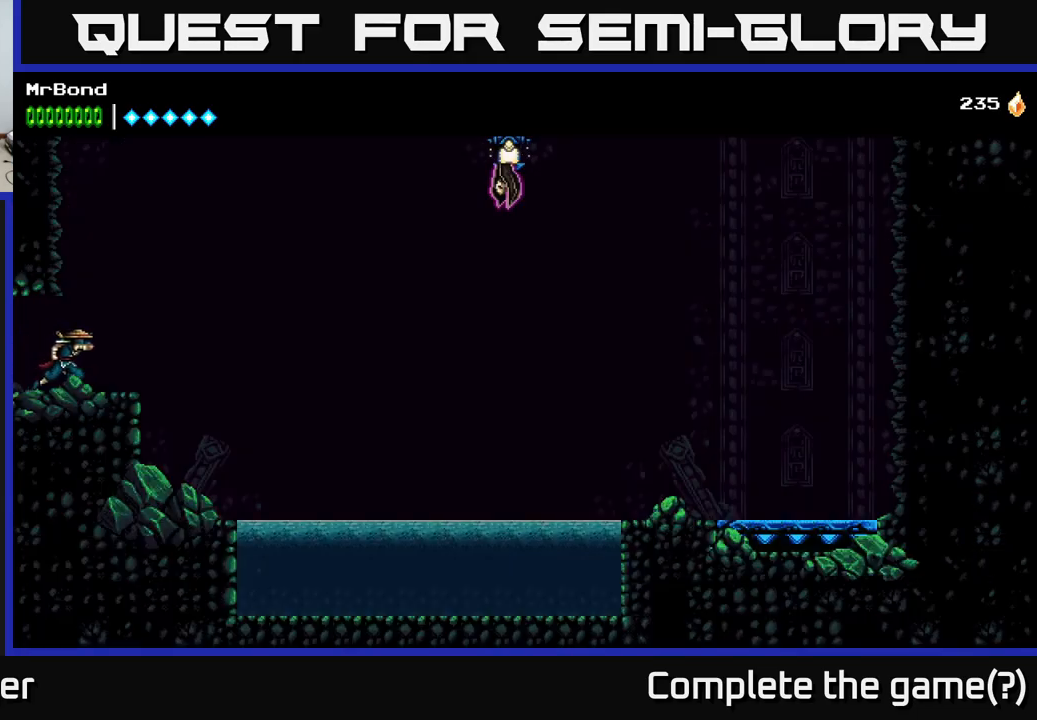
{"buttons": ["A", "DPAD_RIGHT"], "right_stick": "center", "events": [[284, "A", "down"]]}
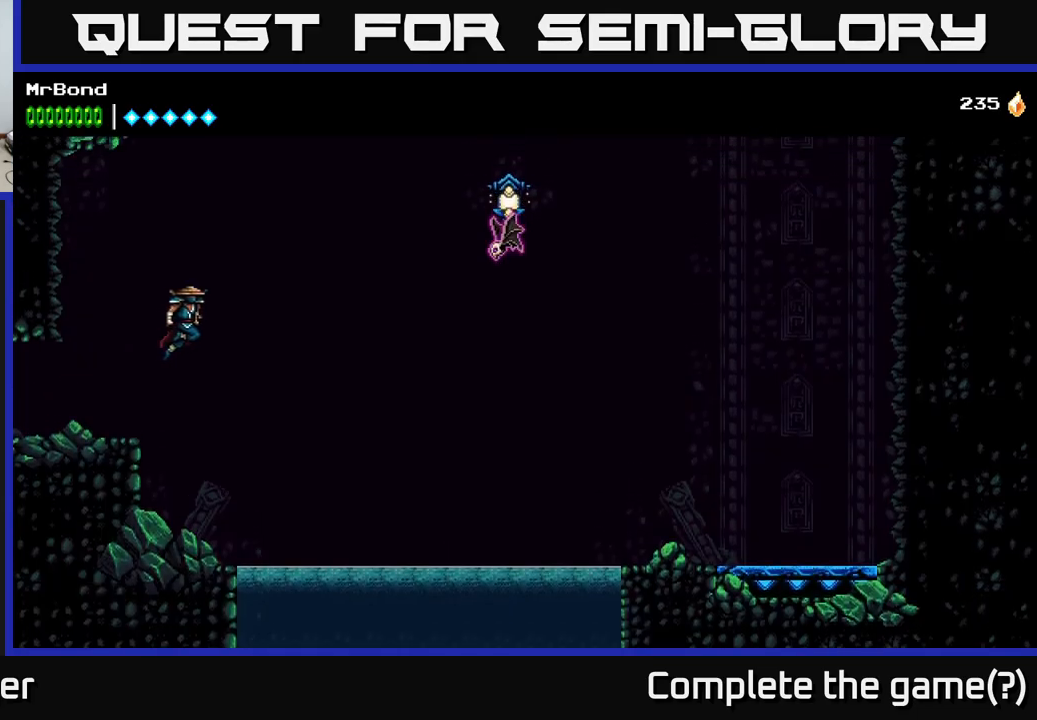
{"buttons": ["DPAD_LEFT"], "right_stick": "center", "events": [[84, "DPAD_RIGHT", "up"], [117, "DPAD_LEFT", "down"], [184, "A", "up"], [250, "A", "down"], [400, "A", "up"]]}
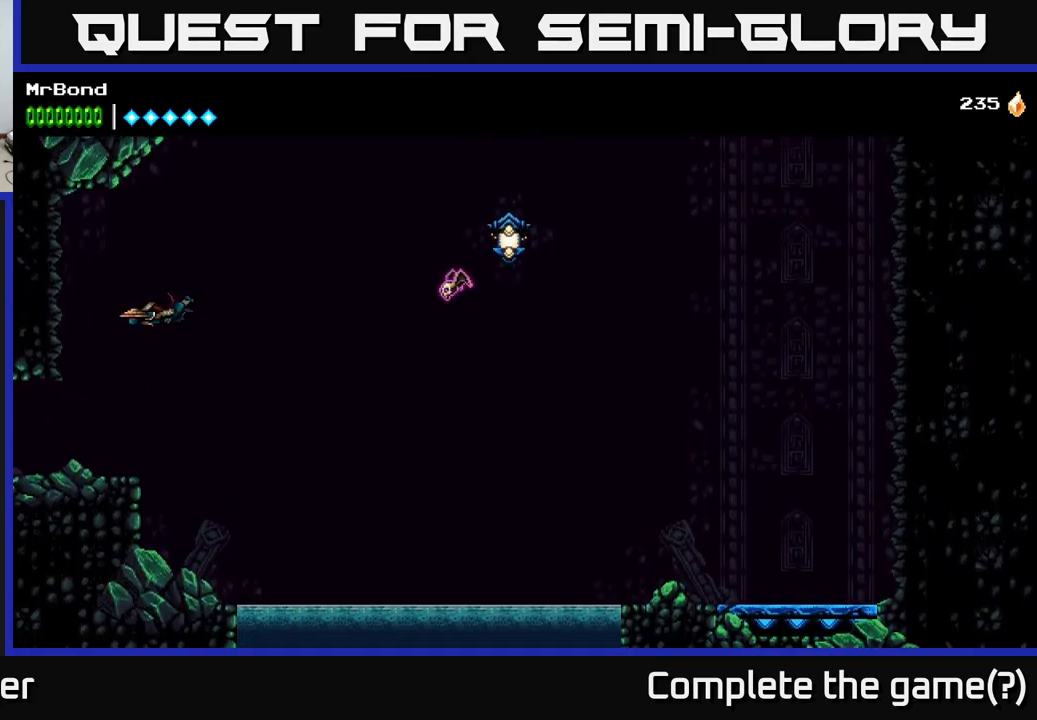
{"buttons": ["A", "DPAD_RIGHT"], "right_stick": "center", "events": [[150, "DPAD_LEFT", "up"], [434, "DPAD_RIGHT", "down"], [467, "A", "down"]]}
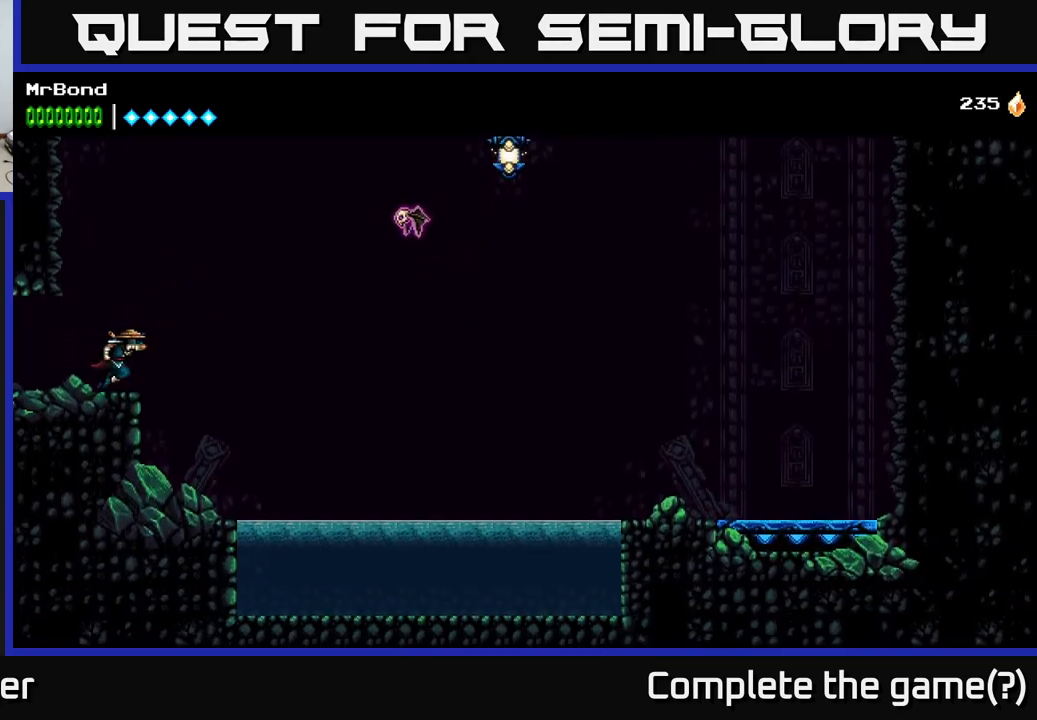
{"buttons": ["DPAD_RIGHT"], "right_stick": "center", "events": [[267, "A", "up"], [267, "B", "down"], [417, "B", "up"]]}
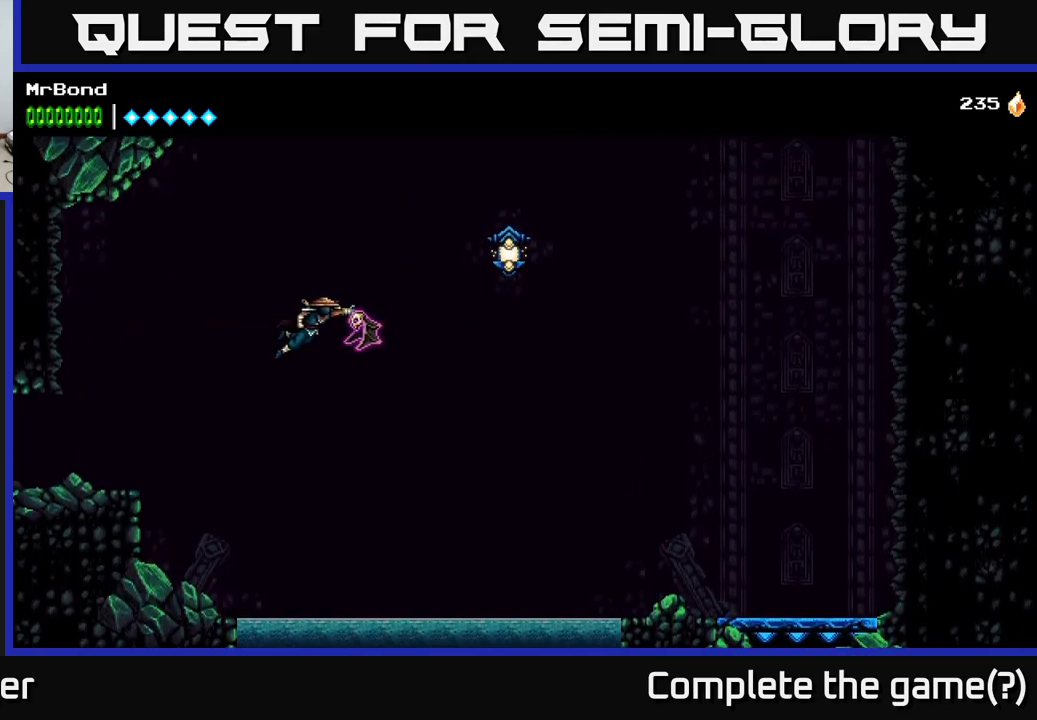
{"buttons": ["DPAD_RIGHT"], "right_stick": "center", "events": [[250, "A", "down"], [367, "A", "up"], [367, "X", "down"], [500, "X", "up"]]}
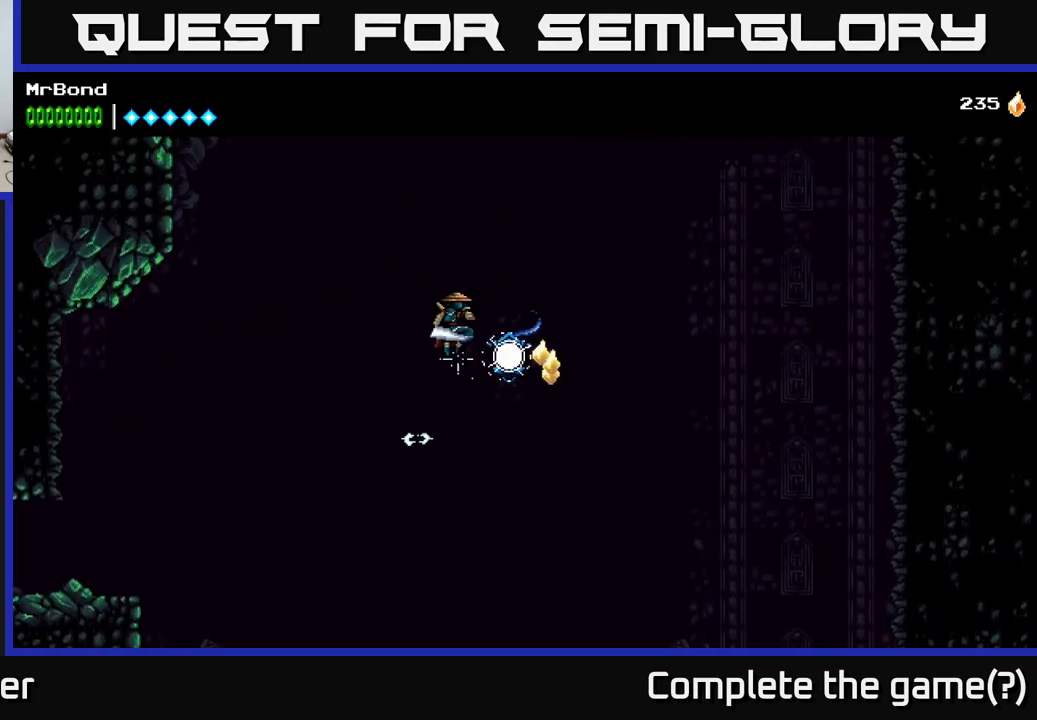
{"buttons": ["A", "DPAD_RIGHT"], "right_stick": "center", "events": [[351, "A", "down"]]}
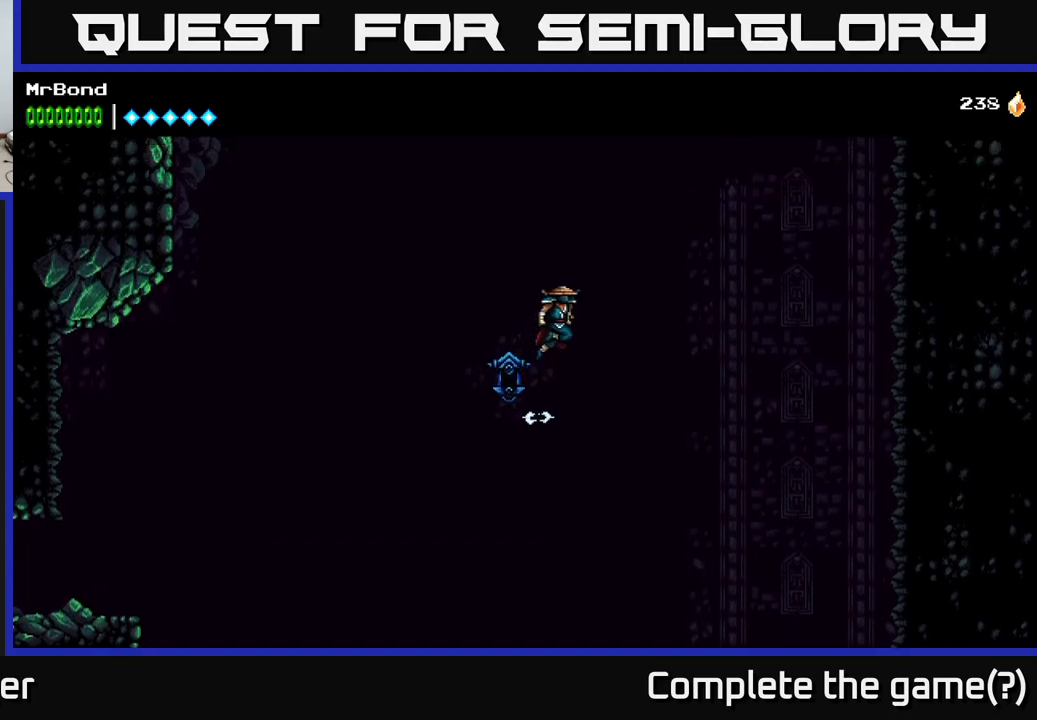
{"buttons": ["DPAD_RIGHT"], "right_stick": "center", "events": [[367, "A", "up"]]}
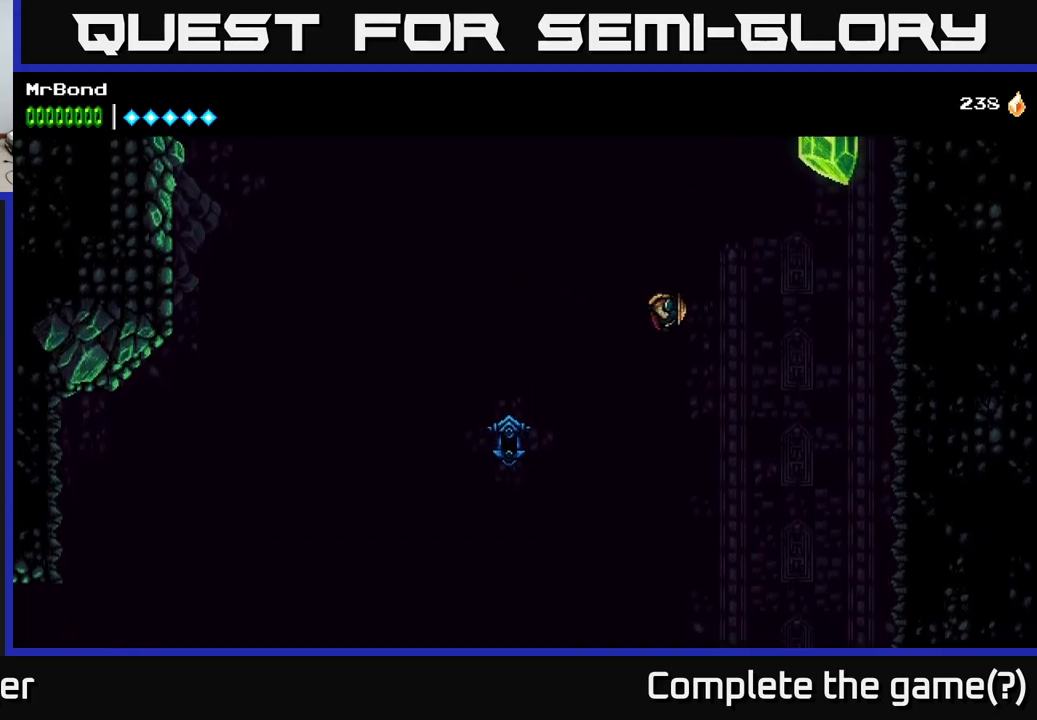
{"buttons": ["A", "DPAD_RIGHT"], "right_stick": "center", "events": [[17, "B", "down"], [250, "B", "up"], [367, "A", "down"]]}
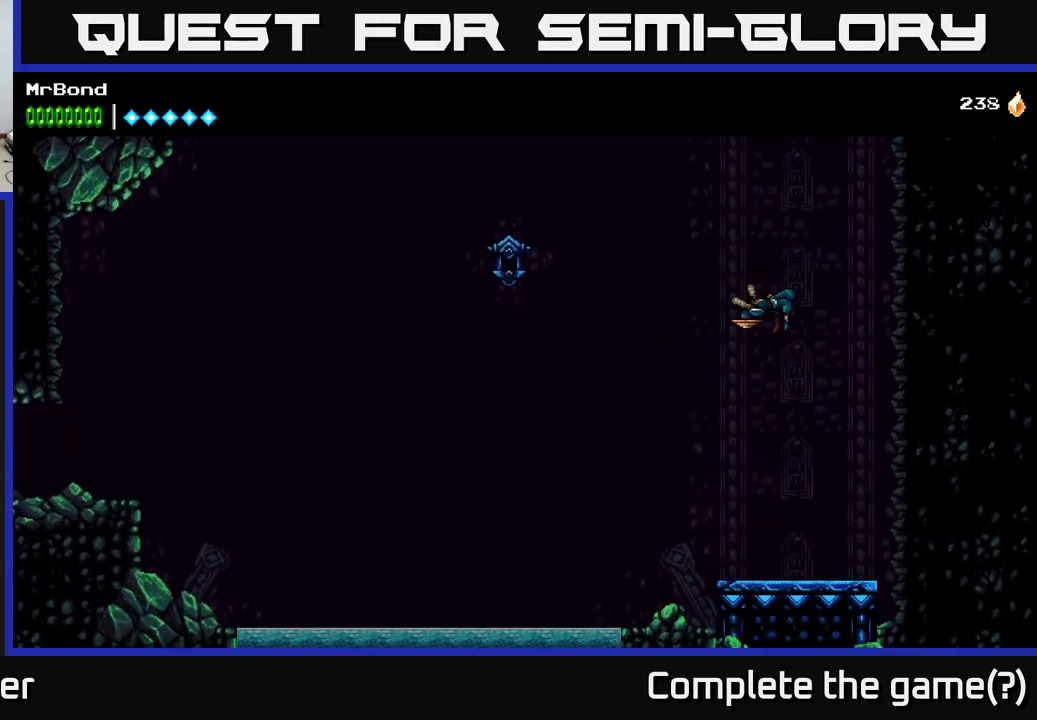
{"buttons": ["A", "DPAD_RIGHT"], "right_stick": "center", "events": [[50, "A", "up"], [150, "B", "down"], [333, "B", "up"], [383, "A", "down"]]}
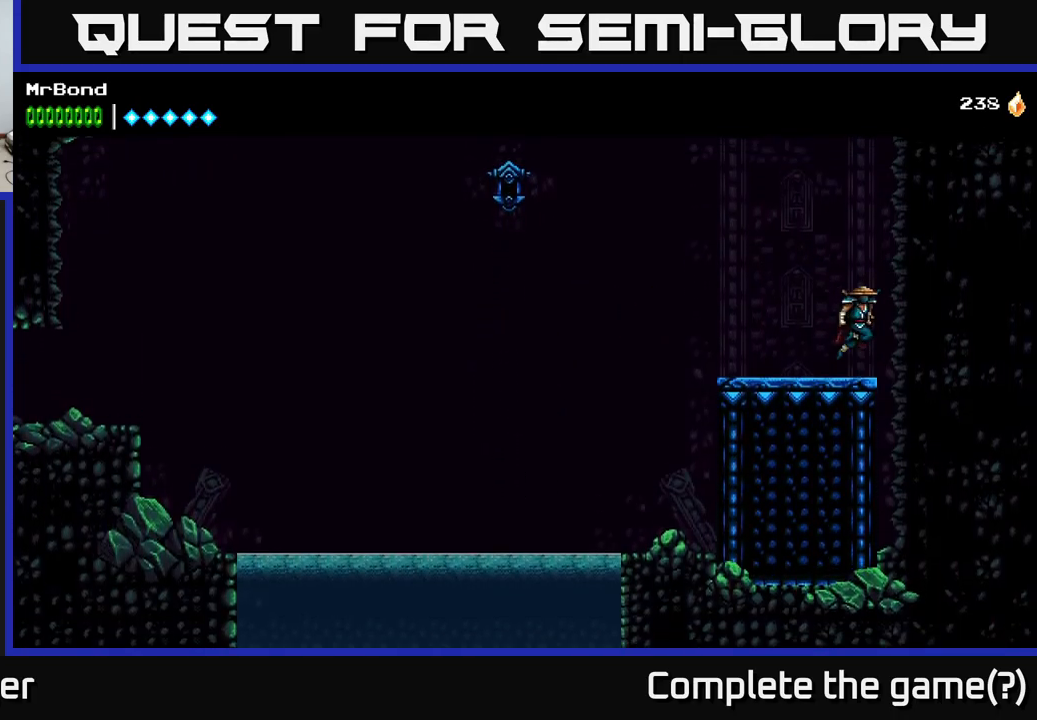
{"buttons": ["DPAD_RIGHT"], "right_stick": "center", "events": [[117, "A", "up"], [267, "A", "down"], [450, "A", "up"]]}
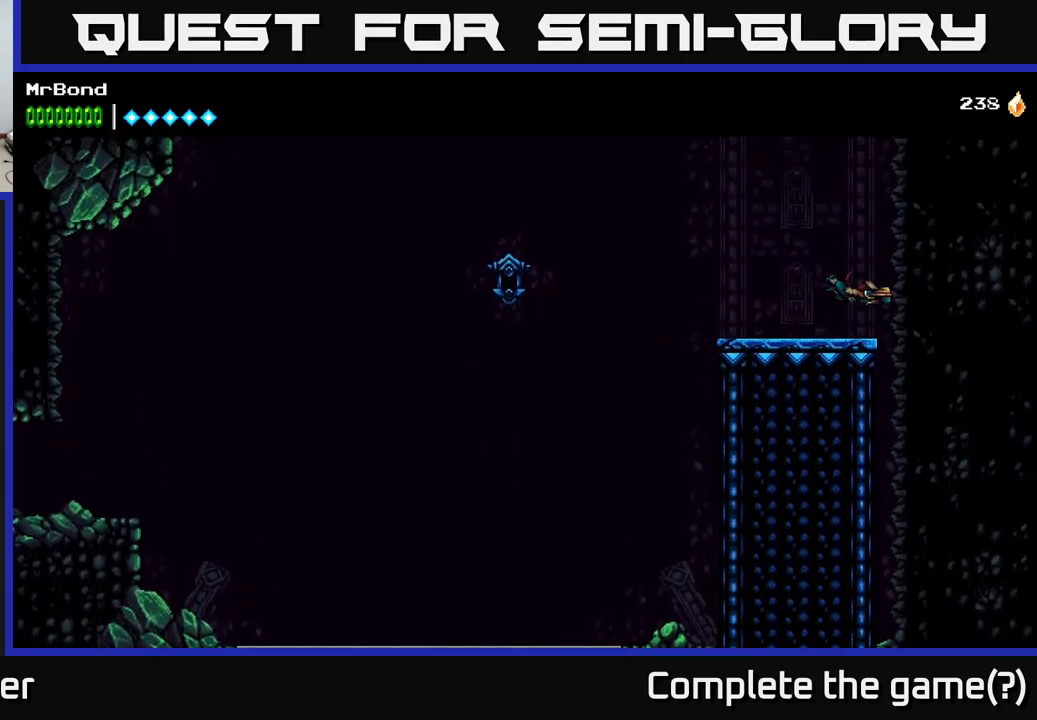
{"buttons": [], "right_stick": "center", "events": [[33, "A", "down"], [67, "DPAD_RIGHT", "up"], [100, "DPAD_LEFT", "down"], [167, "A", "up"], [467, "DPAD_LEFT", "up"]]}
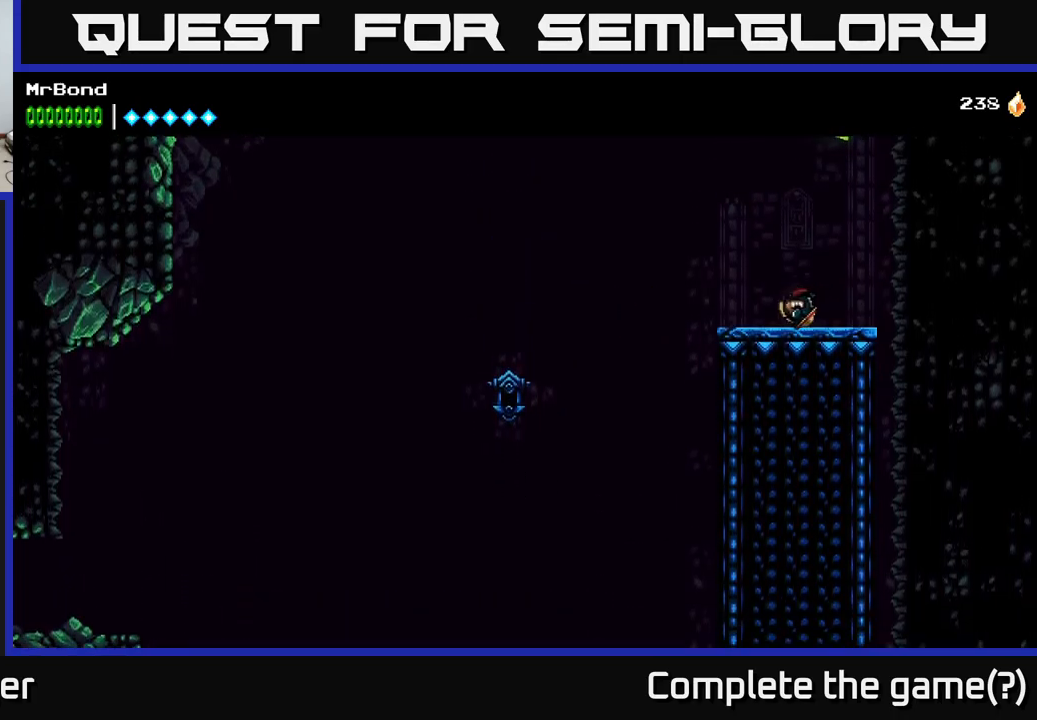
{"buttons": ["DPAD_LEFT"], "right_stick": "center", "events": [[483, "DPAD_LEFT", "down"]]}
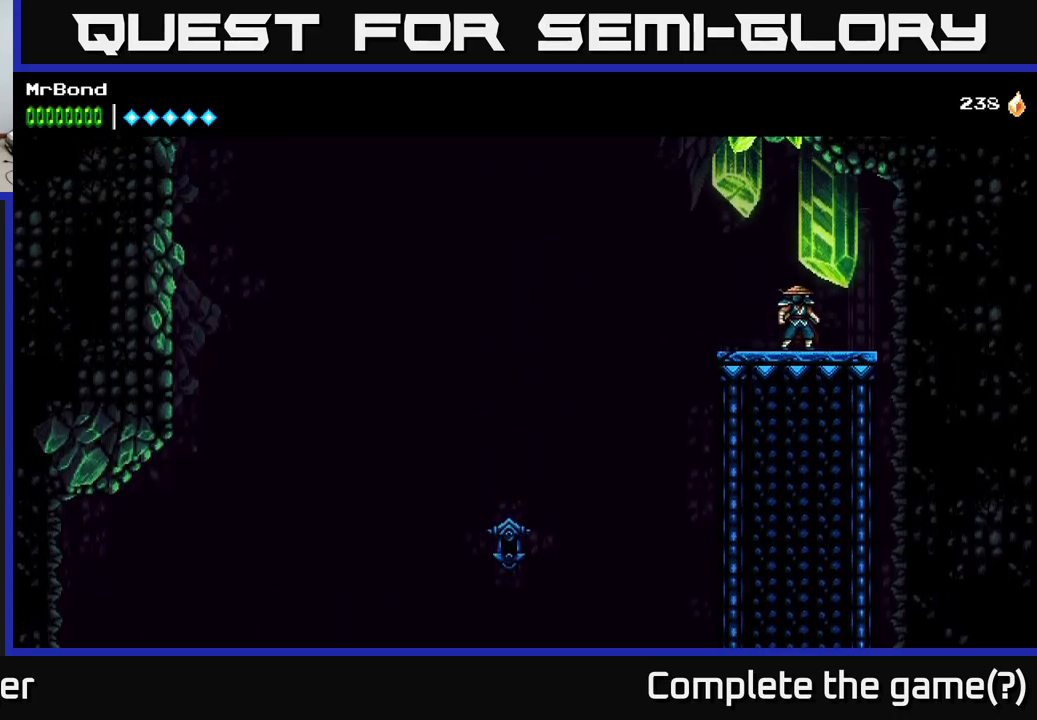
{"buttons": [], "right_stick": "center", "events": [[150, "DPAD_LEFT", "up"], [233, "DPAD_LEFT", "down"], [317, "DPAD_LEFT", "up"]]}
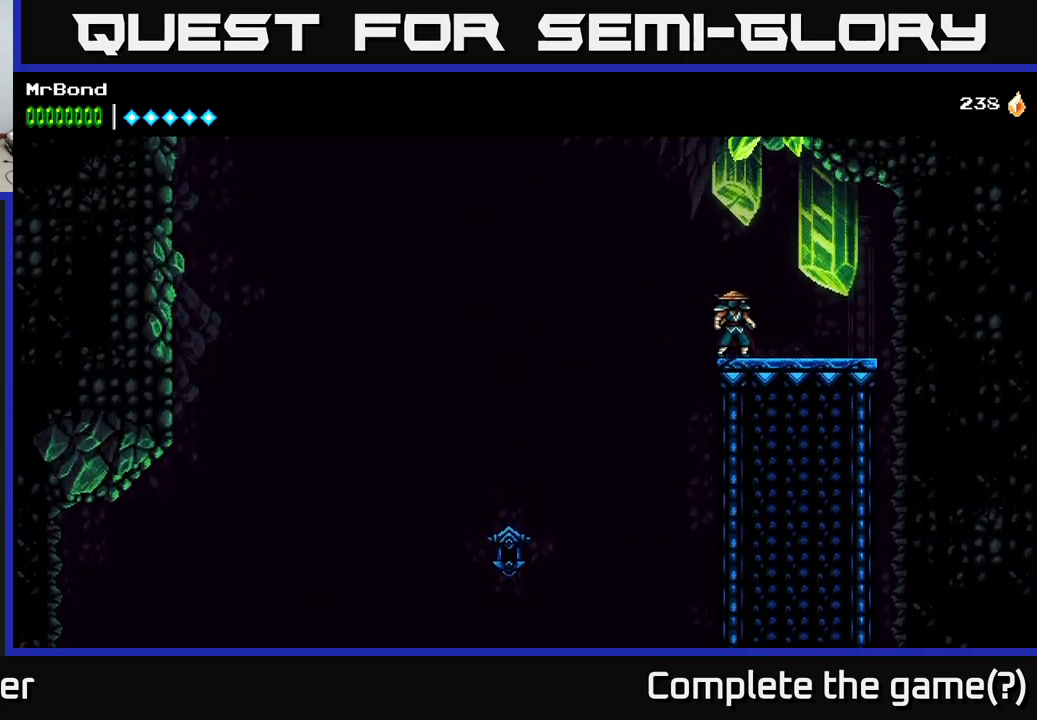
{"buttons": ["DPAD_LEFT"], "right_stick": "center", "events": [[433, "DPAD_LEFT", "down"]]}
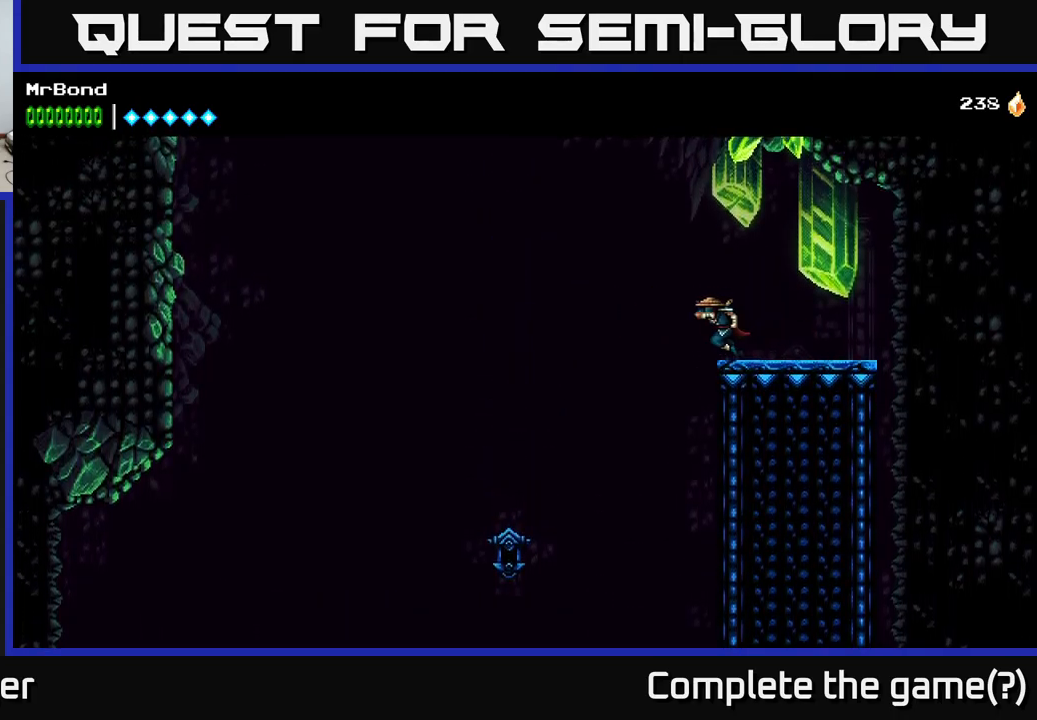
{"buttons": ["A", "DPAD_LEFT"], "right_stick": "center", "events": [[33, "A", "down"]]}
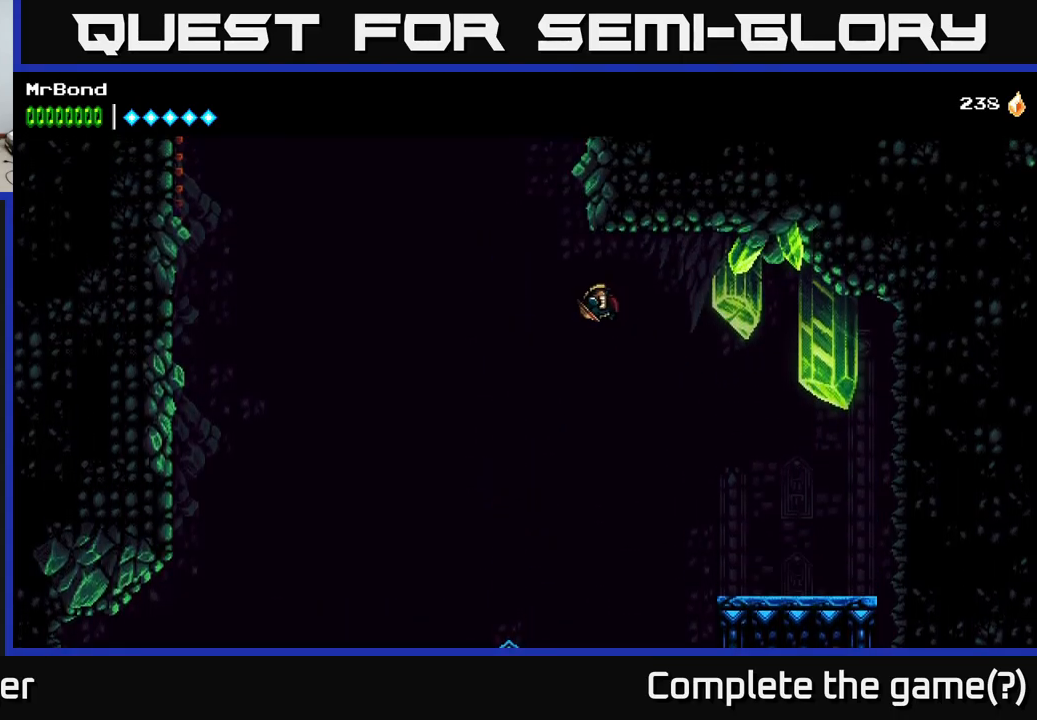
{"buttons": ["A", "DPAD_LEFT"], "right_stick": "center", "events": [[17, "A", "up"], [67, "A", "down"]]}
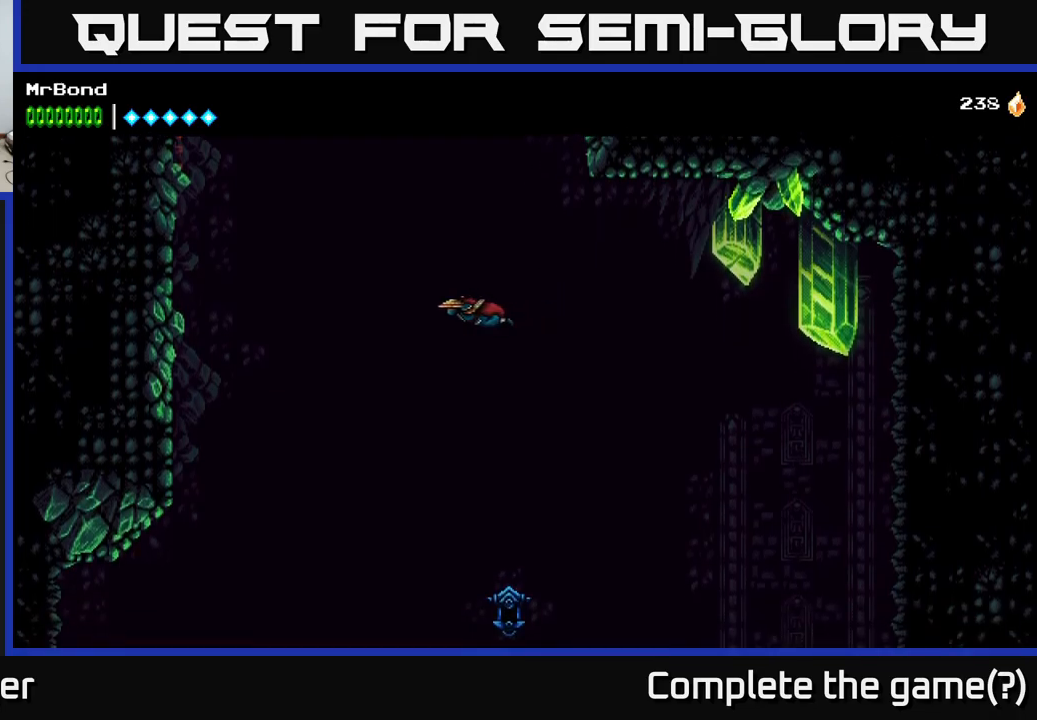
{"buttons": ["B", "DPAD_LEFT"], "right_stick": "center", "events": [[417, "A", "up"], [483, "B", "down"]]}
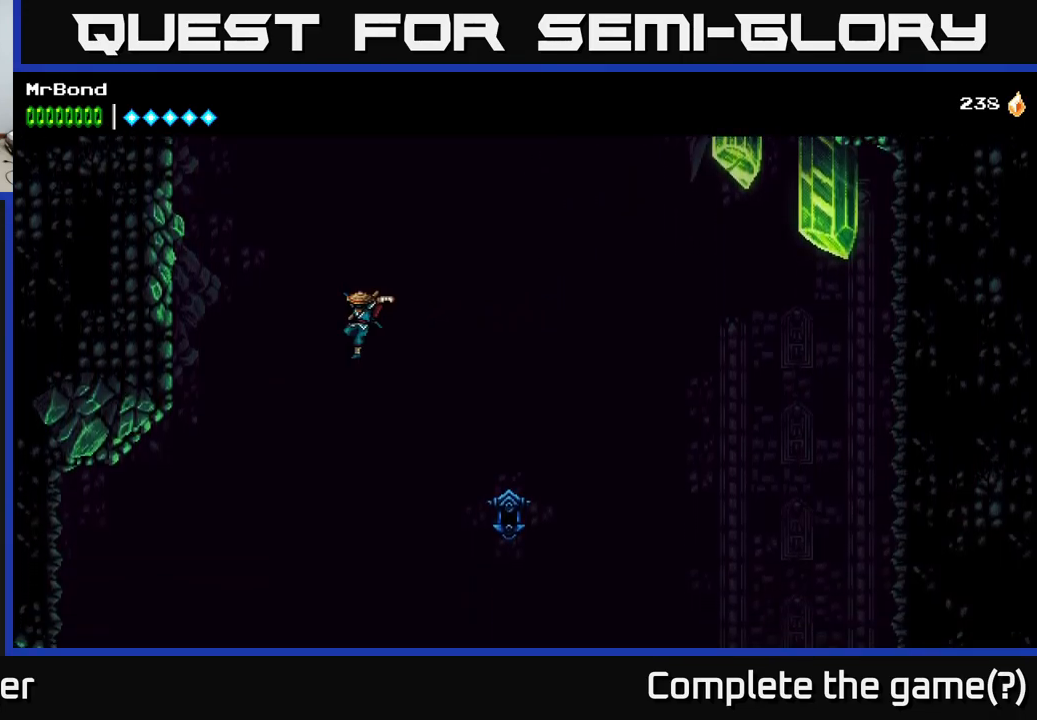
{"buttons": ["DPAD_LEFT"], "right_stick": "center", "events": [[117, "B", "up"], [233, "A", "down"], [433, "A", "up"]]}
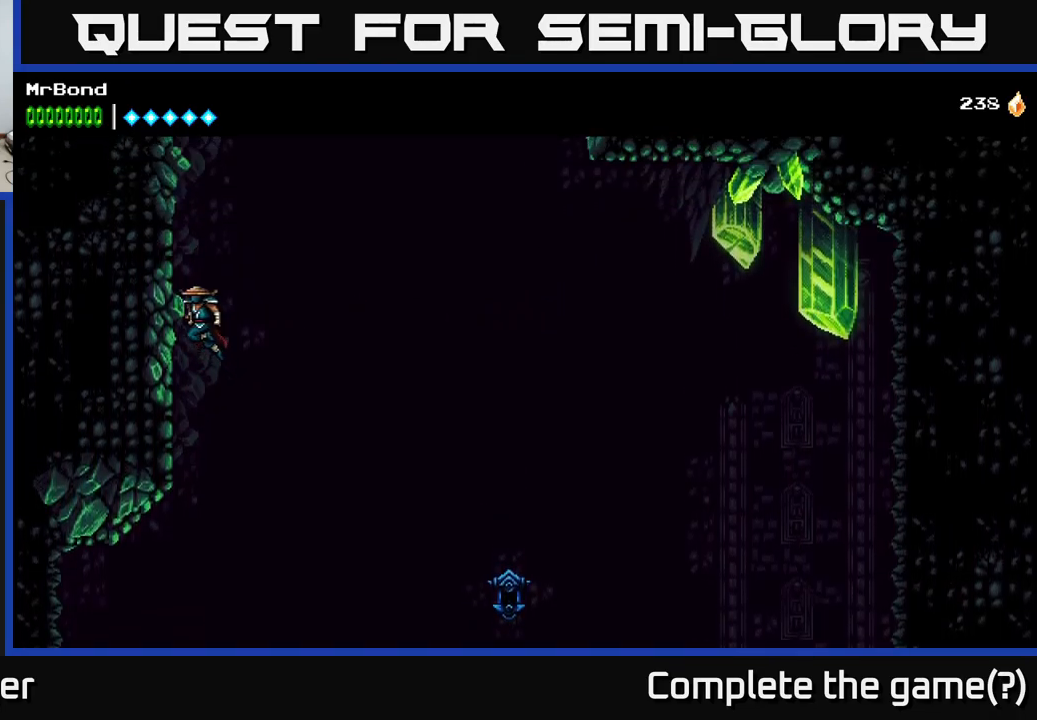
{"buttons": ["DPAD_LEFT"], "right_stick": "center", "events": [[17, "A", "down"], [217, "A", "up"], [300, "A", "down"], [483, "A", "up"]]}
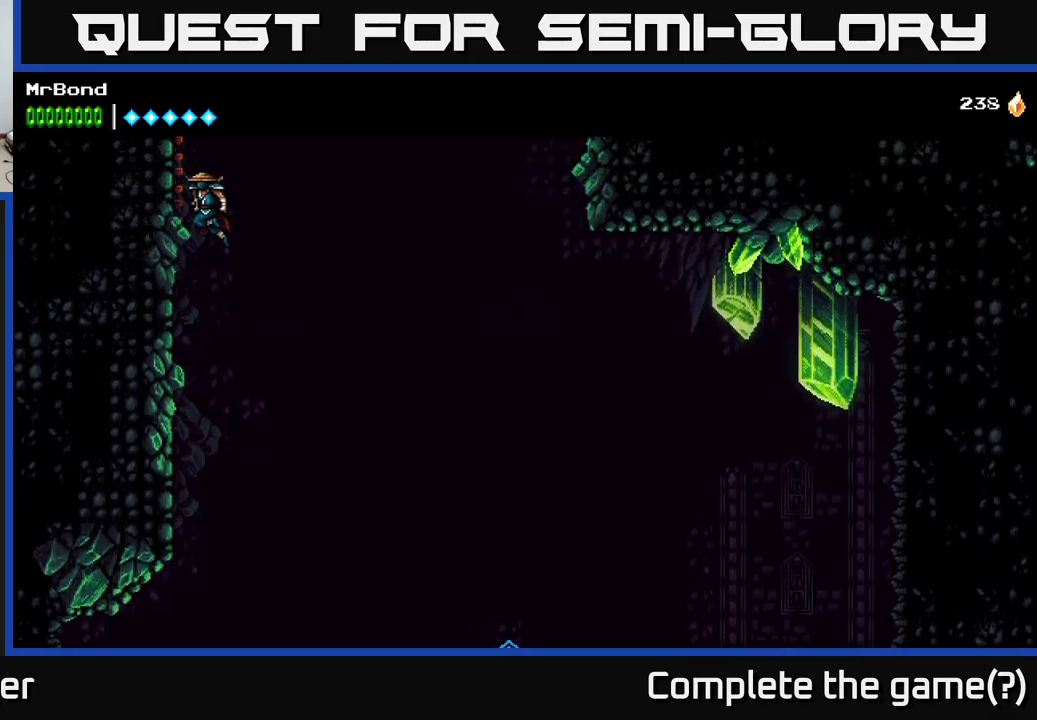
{"buttons": ["A", "DPAD_LEFT"], "right_stick": "center", "events": [[217, "A", "down"], [417, "A", "up"], [500, "A", "down"]]}
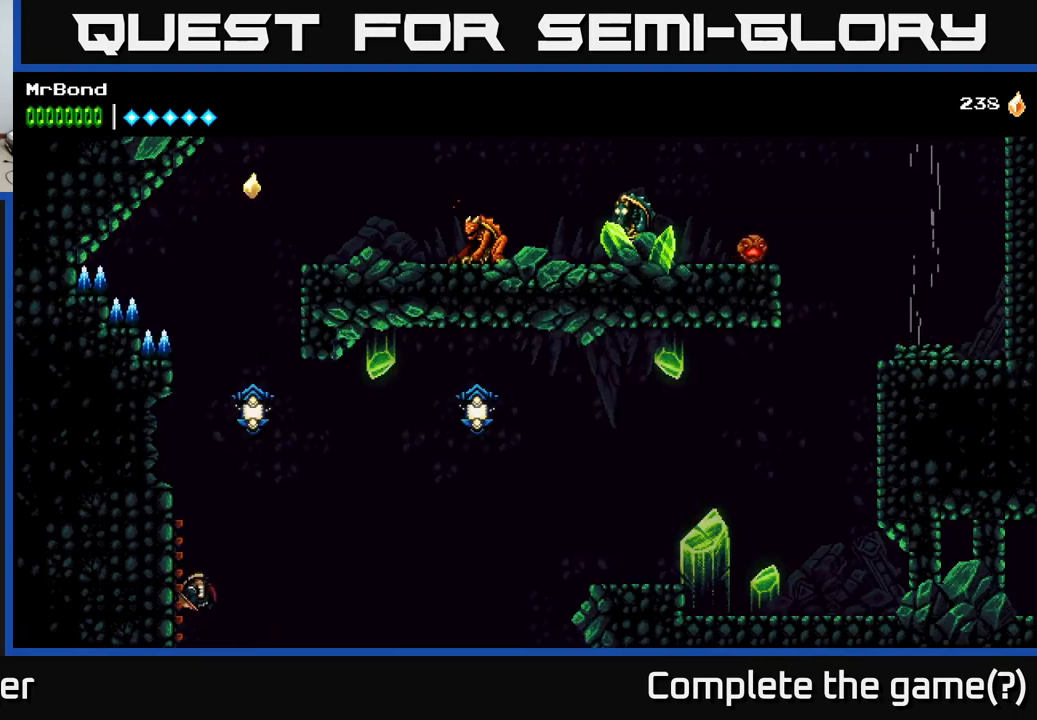
{"buttons": ["DPAD_LEFT"], "right_stick": "center", "events": [[167, "A", "up"]]}
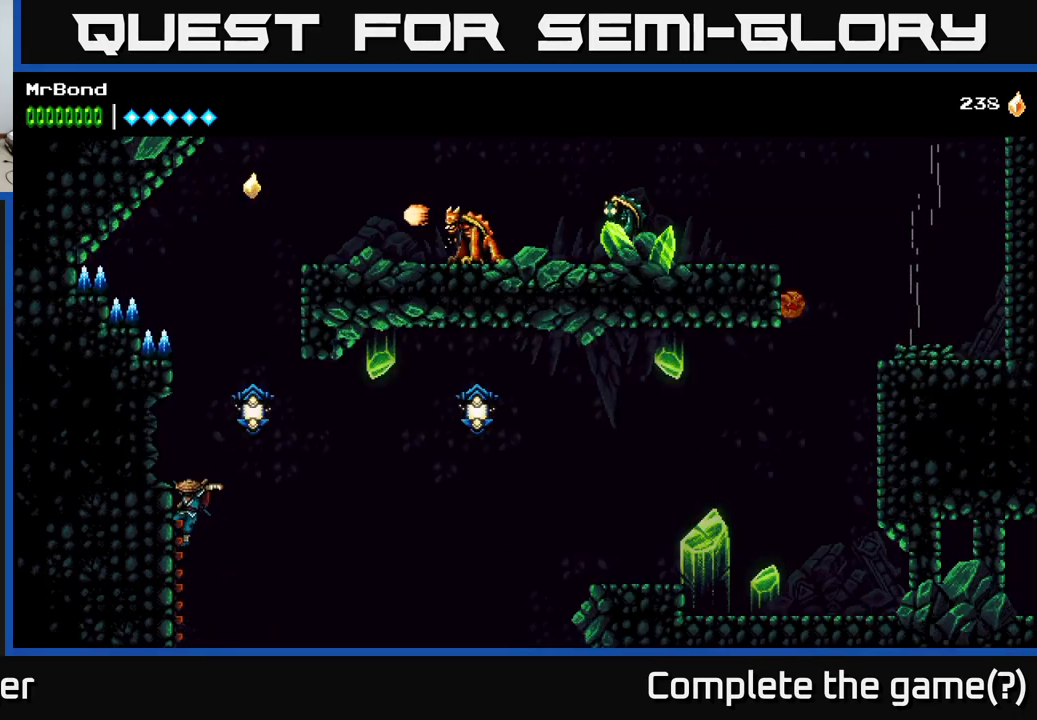
{"buttons": ["DPAD_RIGHT"], "right_stick": "center", "events": [[50, "A", "down"], [133, "DPAD_LEFT", "up"], [183, "DPAD_RIGHT", "down"], [267, "X", "down"], [400, "X", "up"], [417, "A", "up"]]}
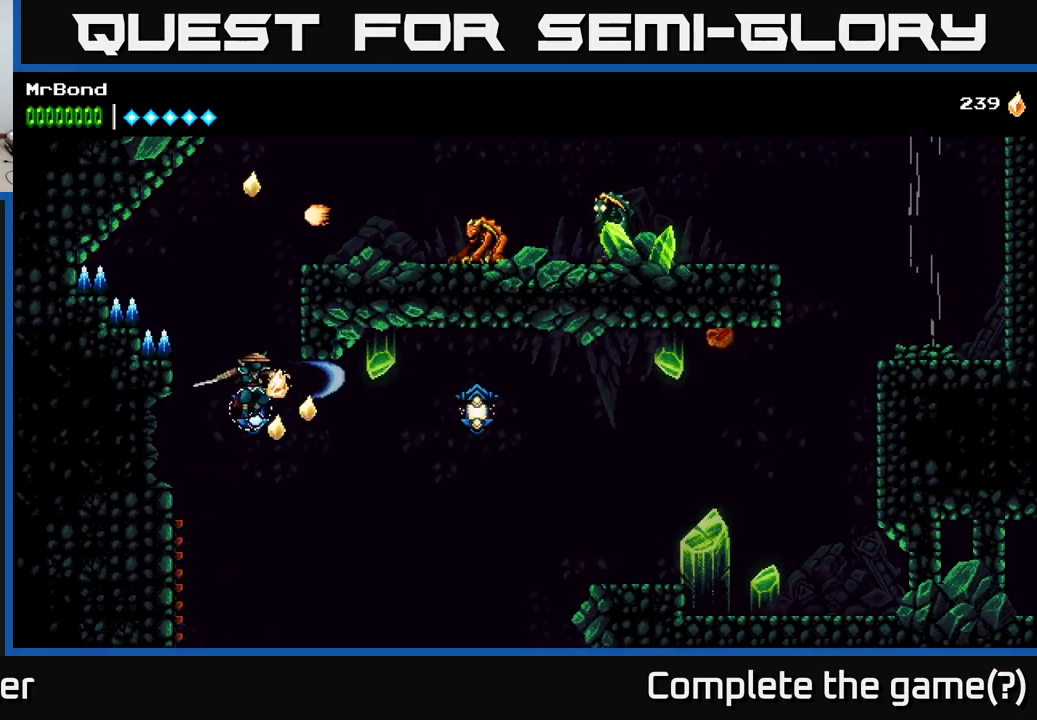
{"buttons": ["A", "DPAD_RIGHT"], "right_stick": "center", "events": [[417, "A", "down"]]}
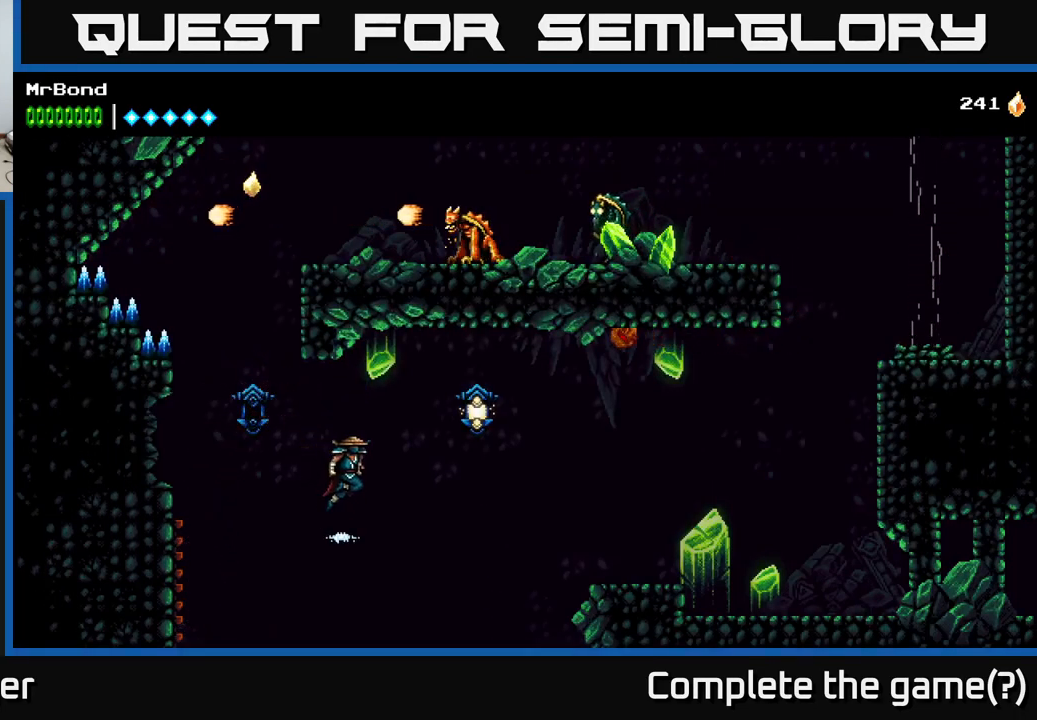
{"buttons": ["A", "X", "DPAD_RIGHT"], "right_stick": "center", "events": [[100, "X", "down"], [133, "A", "up"], [233, "X", "up"], [400, "A", "down"], [467, "X", "down"]]}
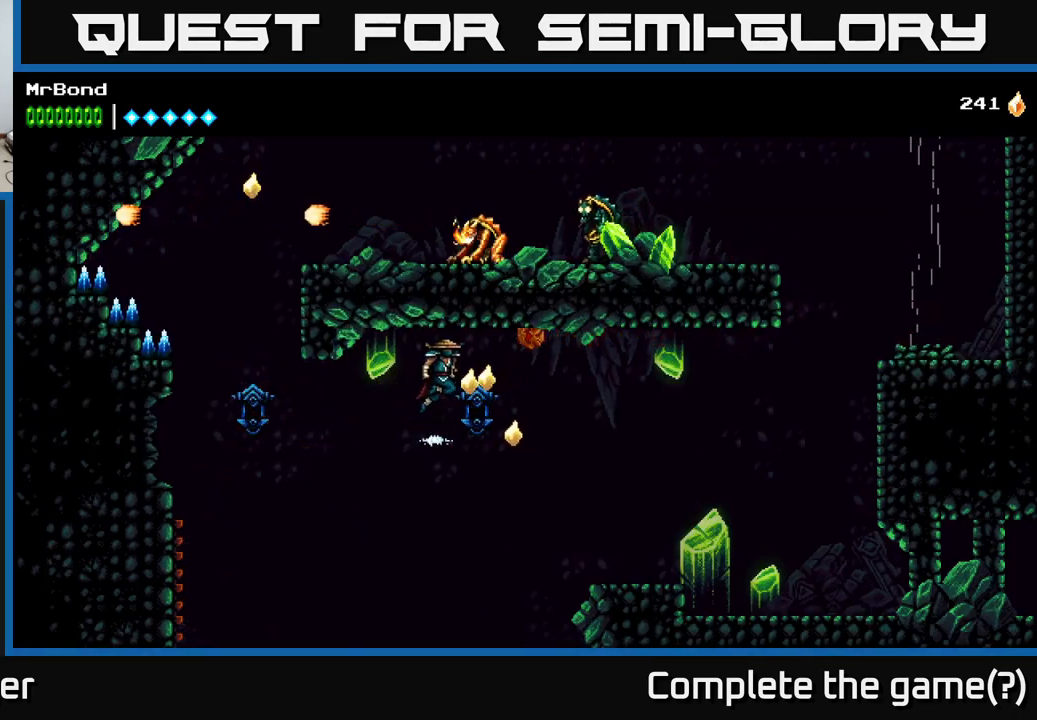
{"buttons": ["A", "DPAD_RIGHT"], "right_stick": "center", "events": [[33, "A", "up"], [83, "X", "up"], [433, "A", "down"]]}
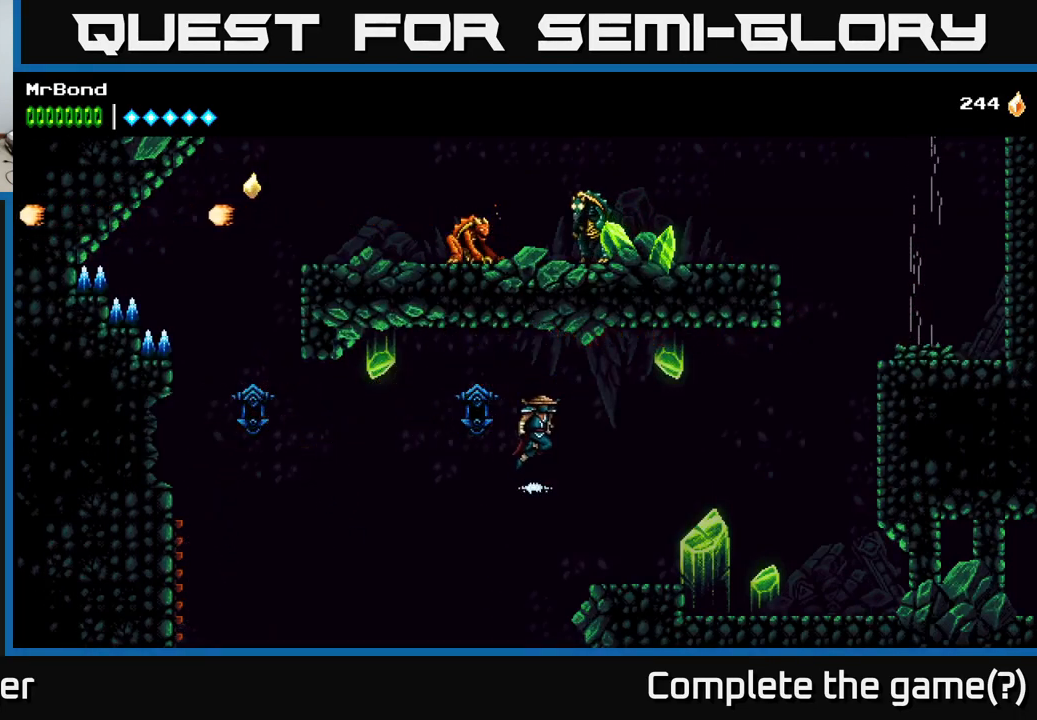
{"buttons": [], "right_stick": "center", "events": [[50, "A", "up"], [467, "DPAD_RIGHT", "up"]]}
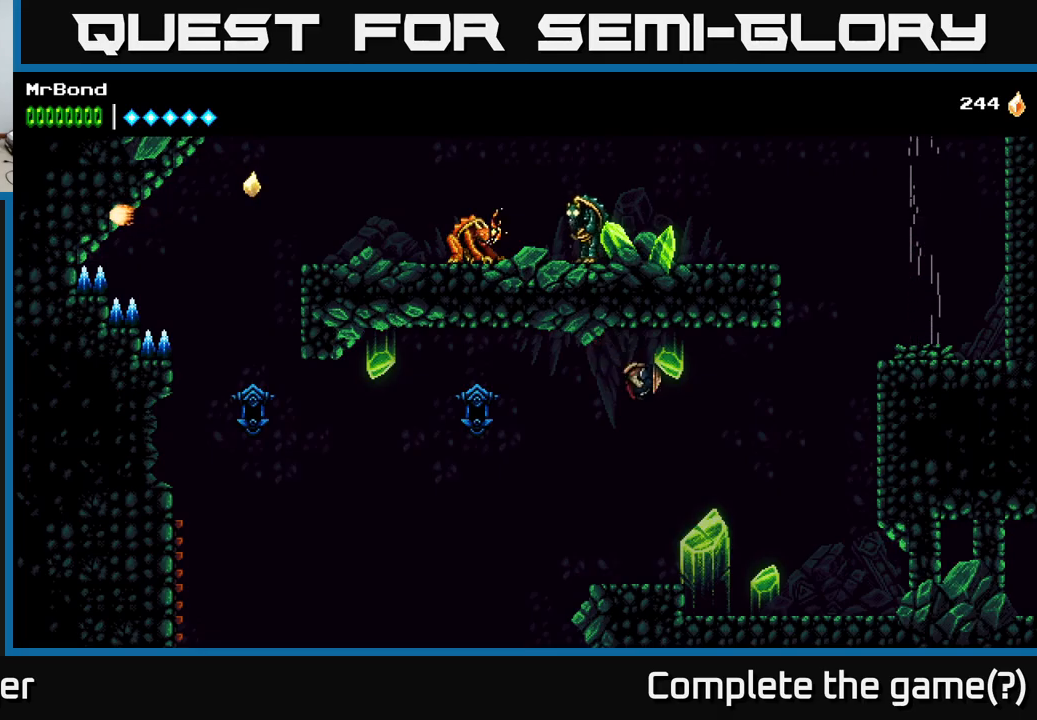
{"buttons": ["A", "DPAD_RIGHT"], "right_stick": "center", "events": [[117, "DPAD_RIGHT", "down"], [350, "A", "down"]]}